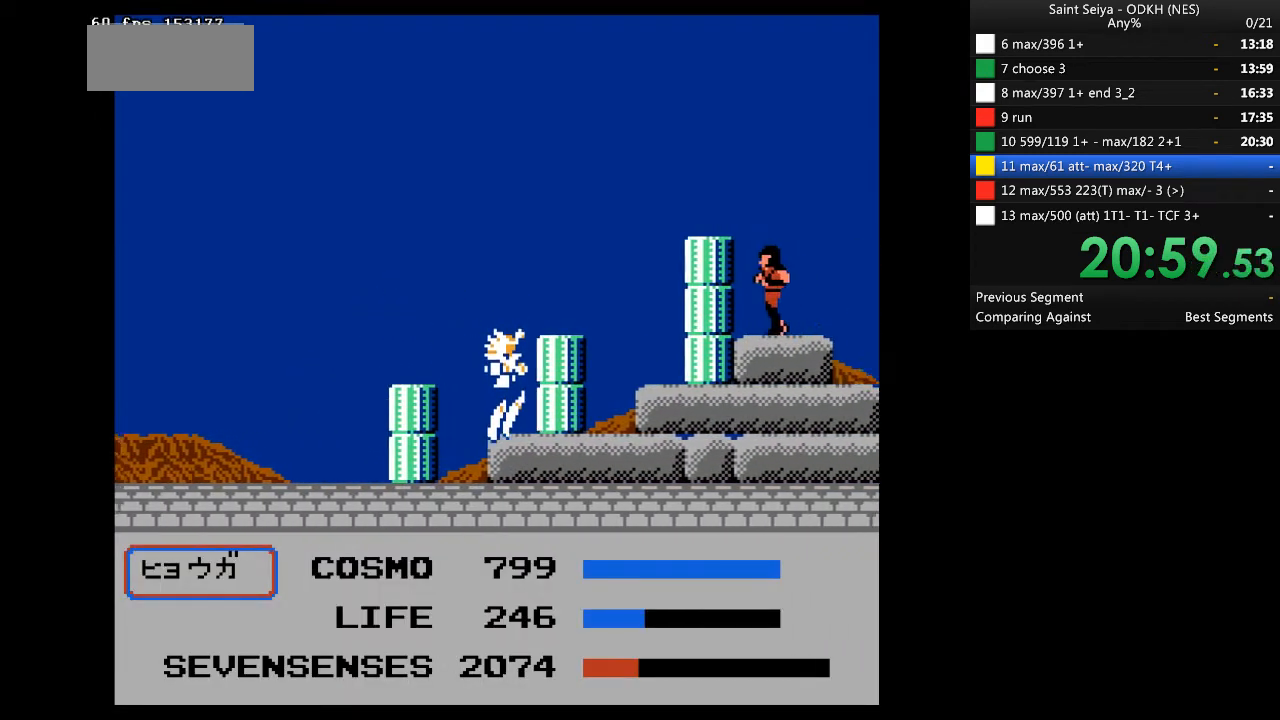
Gameplay with a controller (Nintendo layout); each line is a JSON object with the inputs held at the frame after it. "events" lists button and stick changes between this image and that frame as [ms after this image, input, new state], when the widget could be followed in between. Not read: B L3 R3.
{"buttons": ["DPAD_RIGHT"], "events": [[100, "A", "down"], [267, "A", "up"]]}
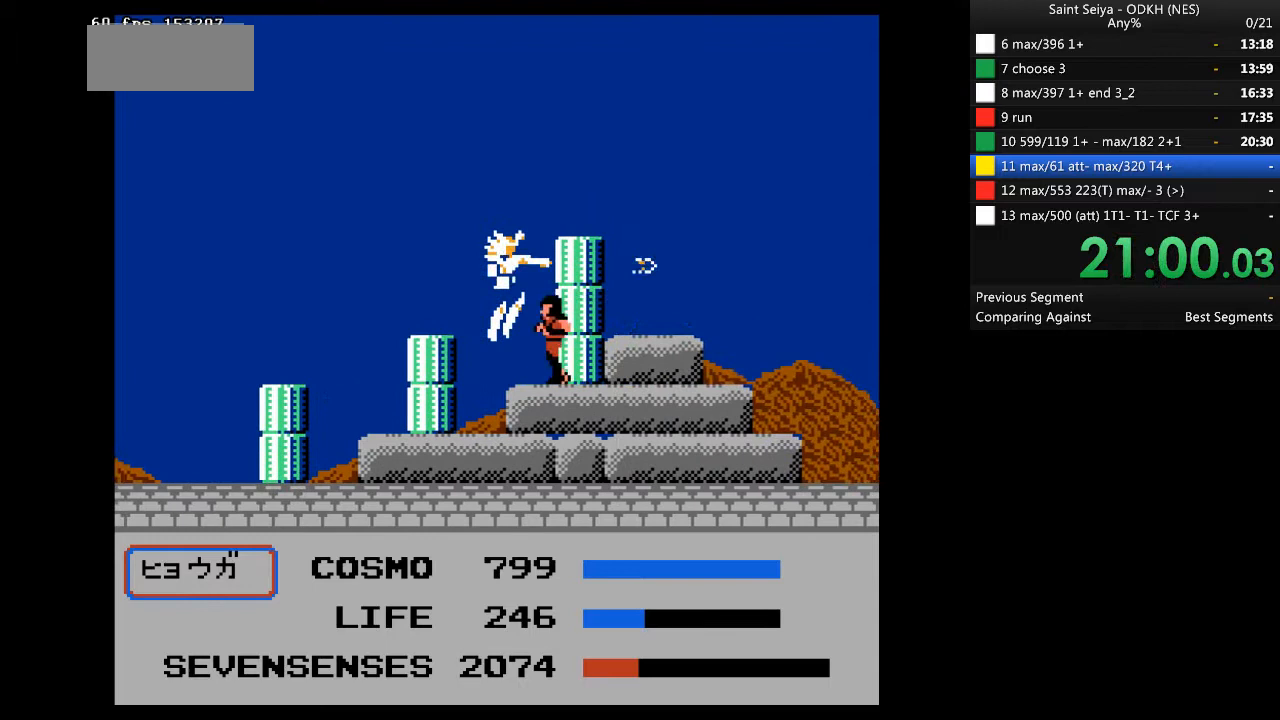
{"buttons": ["A", "DPAD_RIGHT"], "events": [[233, "A", "down"]]}
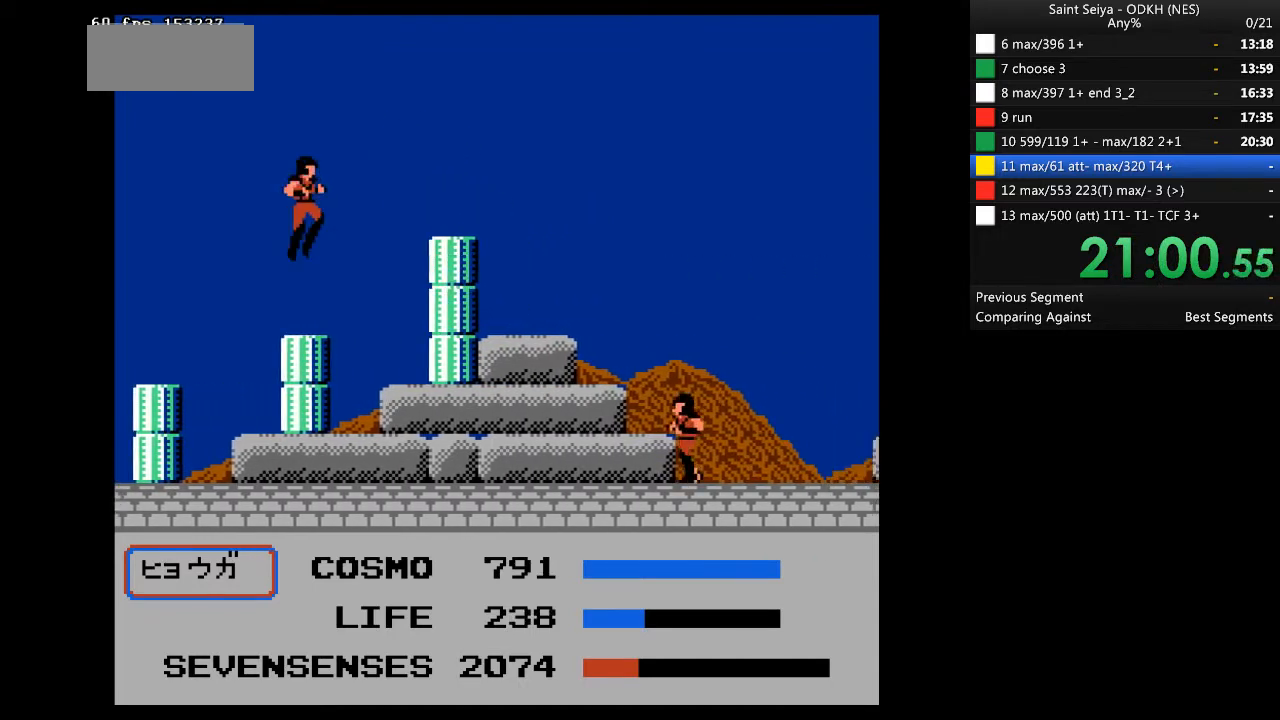
{"buttons": ["A", "DPAD_RIGHT"], "events": [[133, "A", "up"], [500, "A", "down"]]}
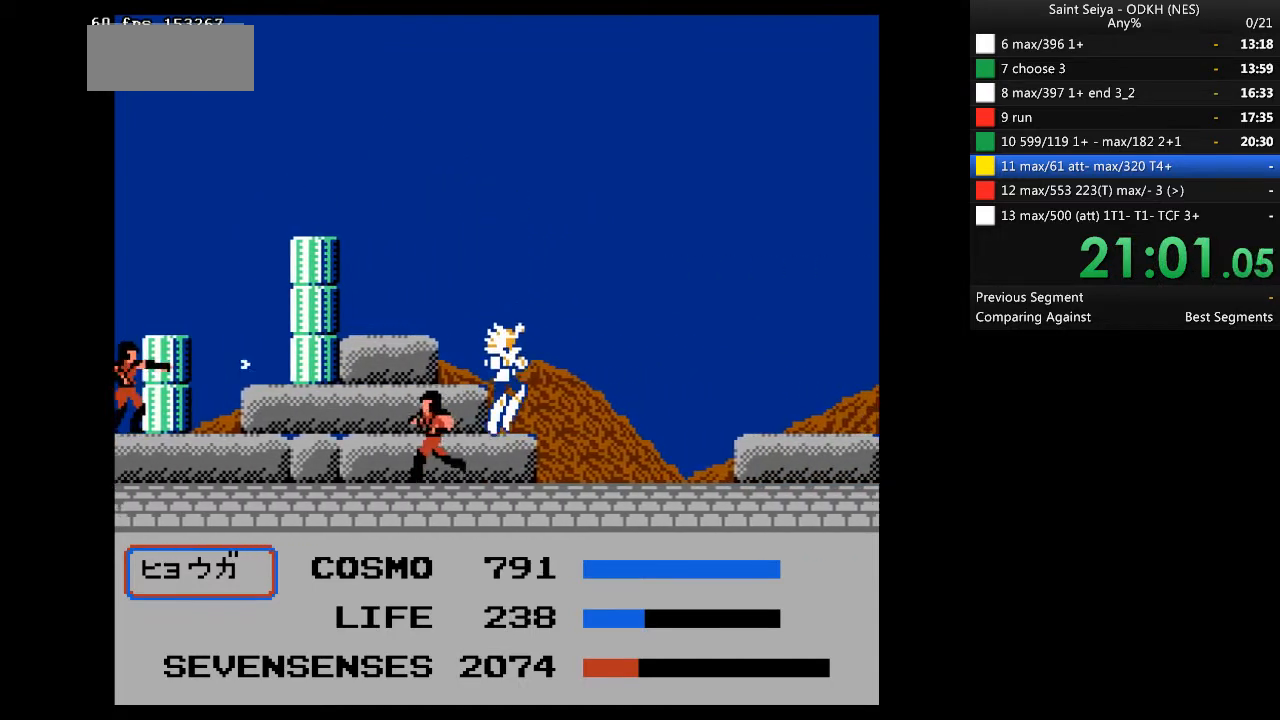
{"buttons": ["DPAD_LEFT"], "events": [[467, "A", "up"], [467, "DPAD_LEFT", "down"], [467, "DPAD_RIGHT", "up"]]}
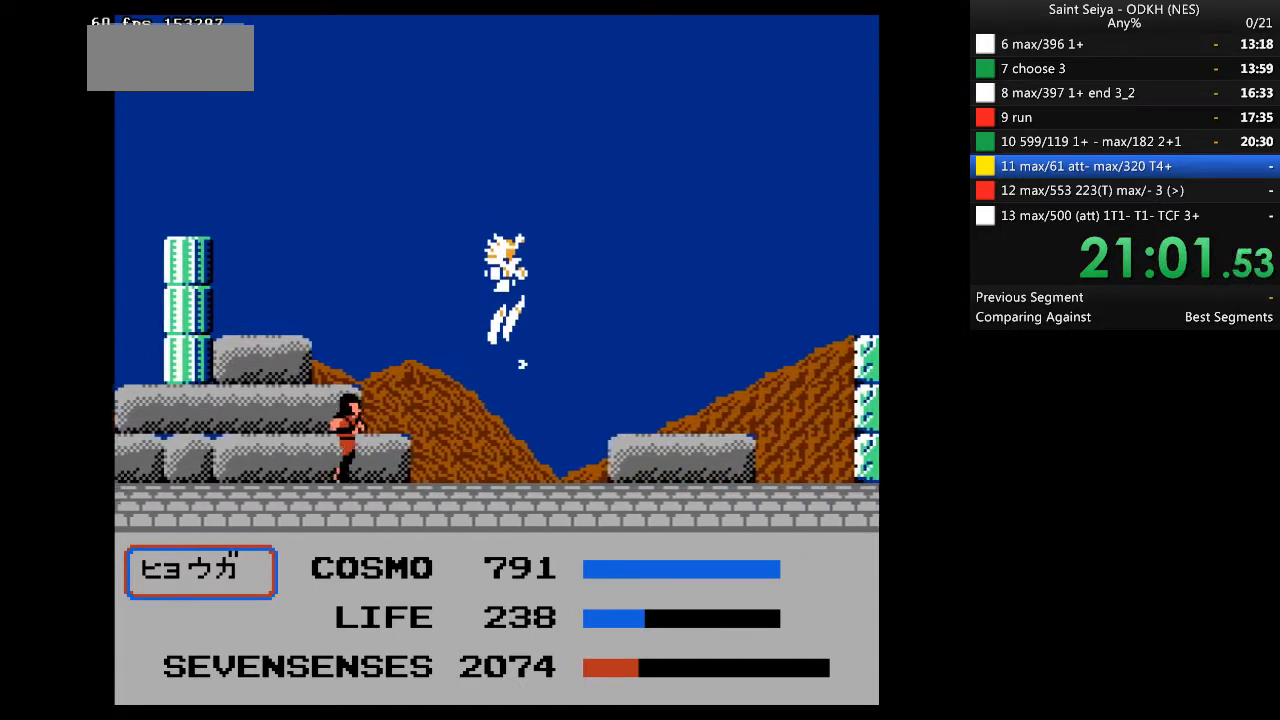
{"buttons": ["A", "DPAD_RIGHT"], "events": [[233, "DPAD_LEFT", "up"], [233, "DPAD_RIGHT", "down"], [333, "A", "down"]]}
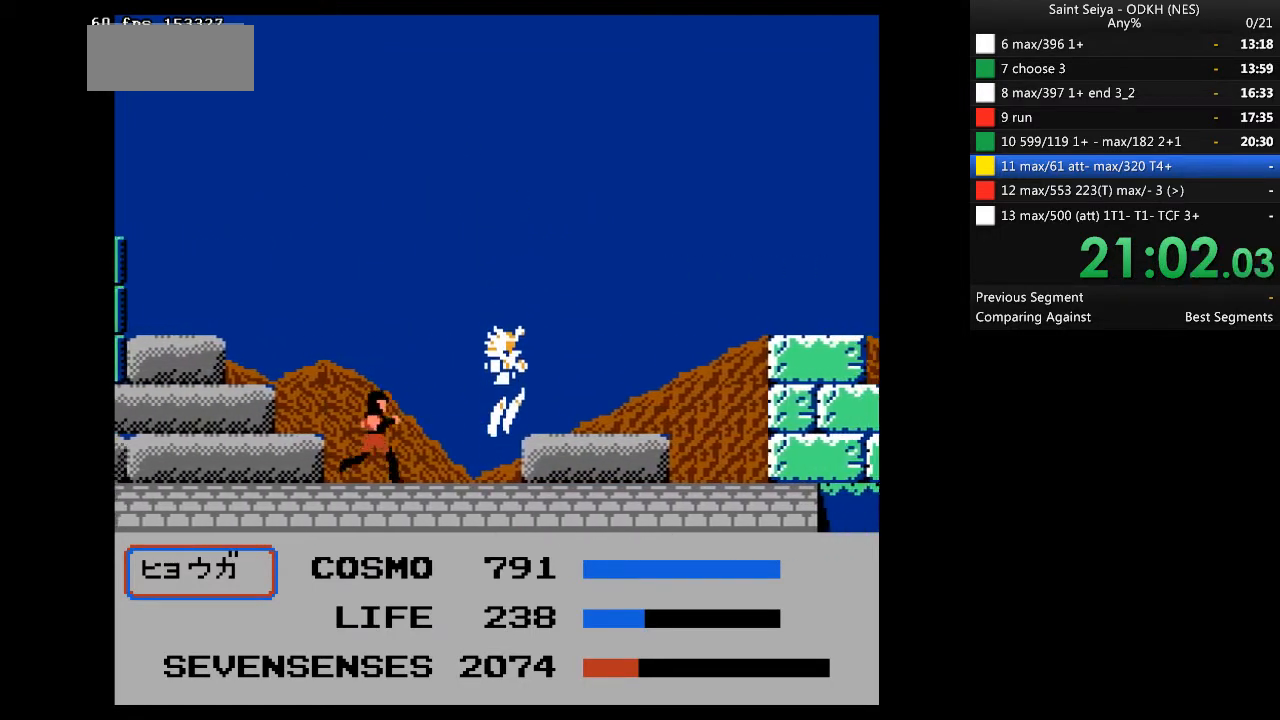
{"buttons": ["DPAD_RIGHT"], "events": [[33, "A", "up"]]}
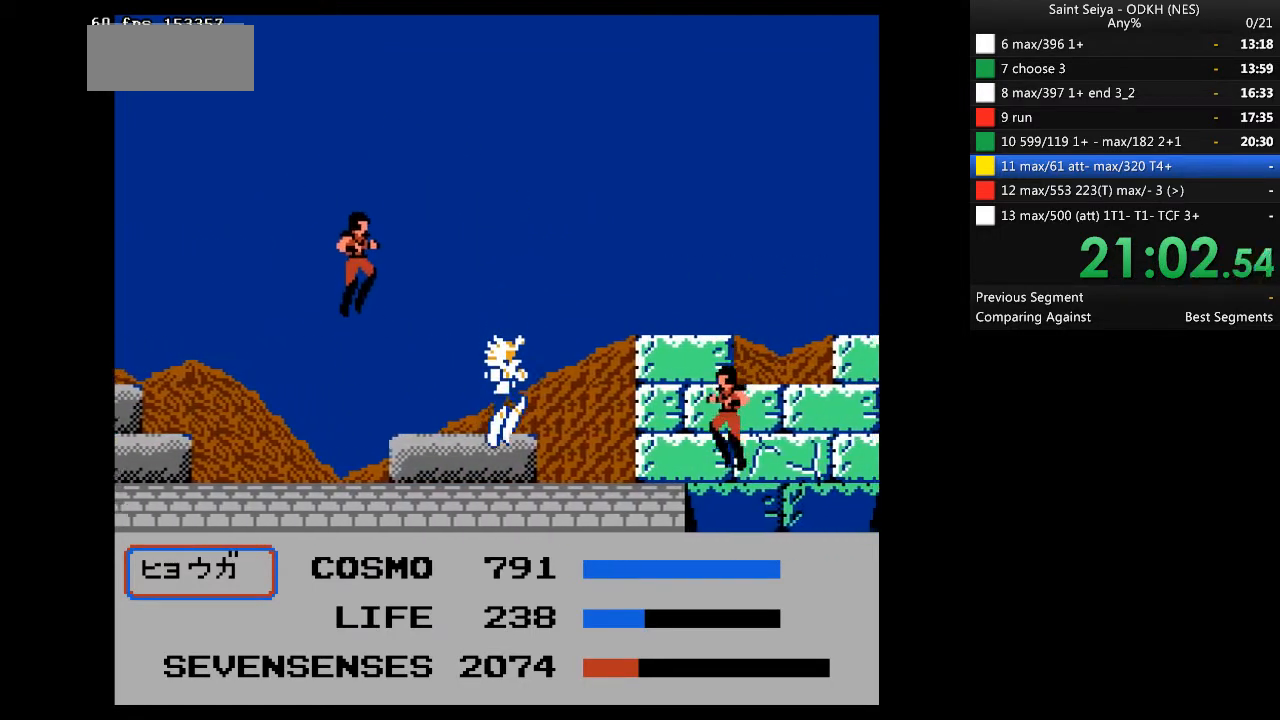
{"buttons": ["DPAD_RIGHT"], "events": [[33, "A", "down"], [467, "A", "up"]]}
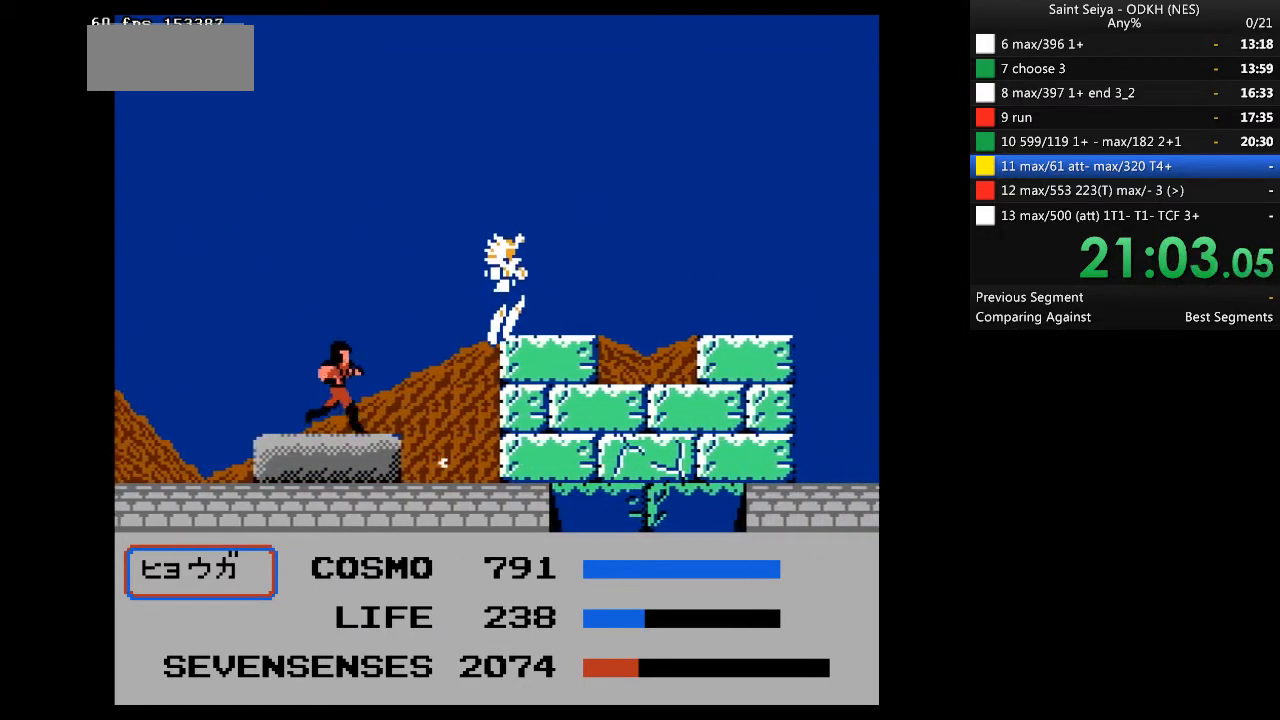
{"buttons": ["A", "DPAD_RIGHT"], "events": [[100, "A", "down"]]}
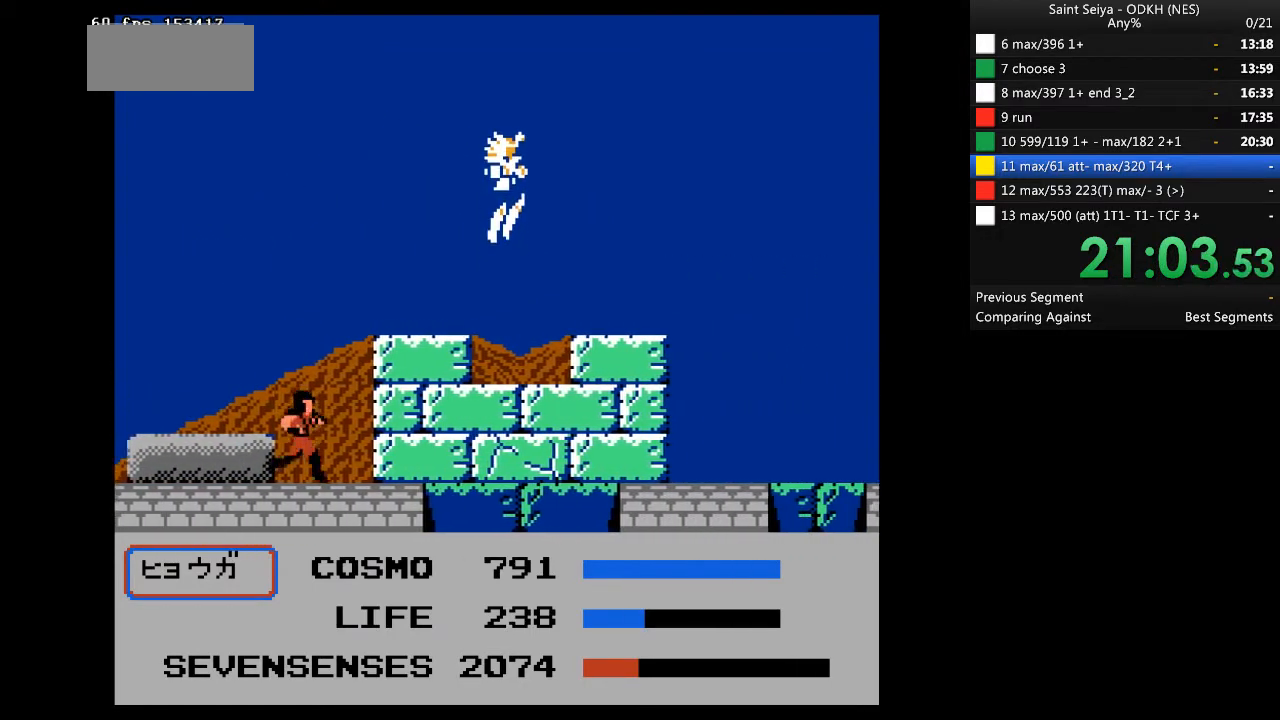
{"buttons": ["DPAD_RIGHT"], "events": [[33, "A", "up"]]}
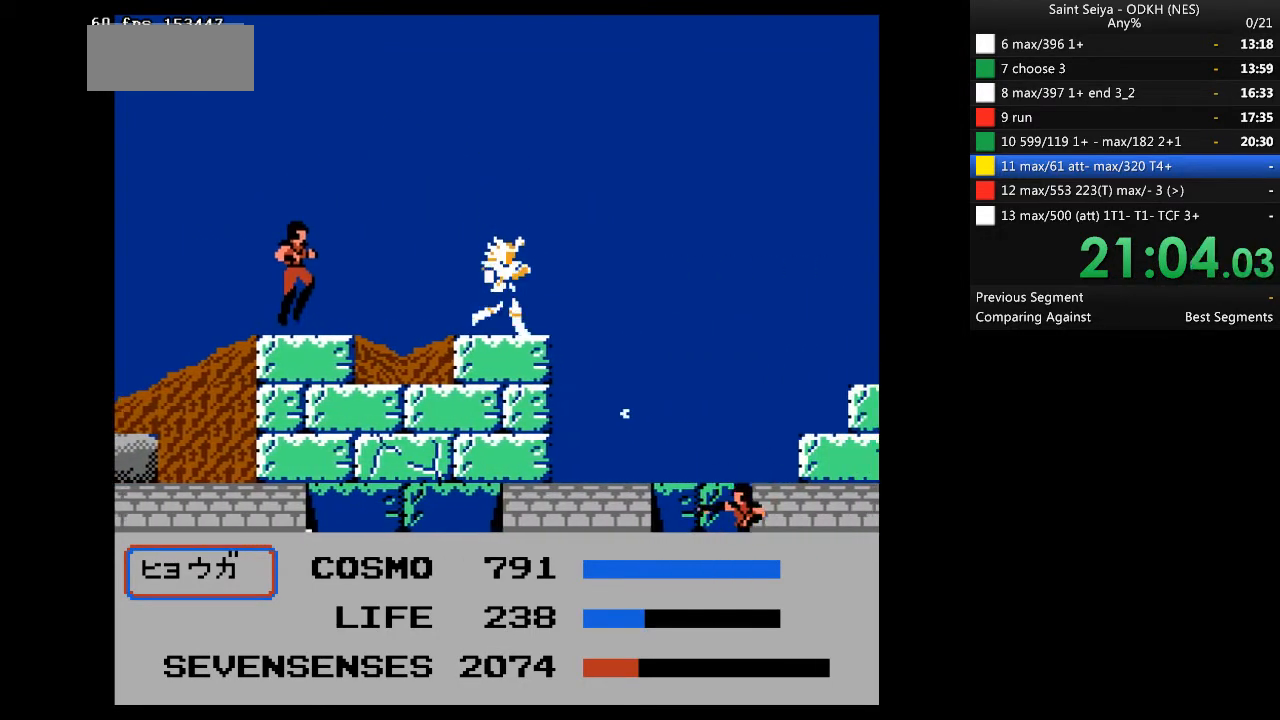
{"buttons": ["DPAD_RIGHT"], "events": [[133, "A", "down"], [500, "A", "up"]]}
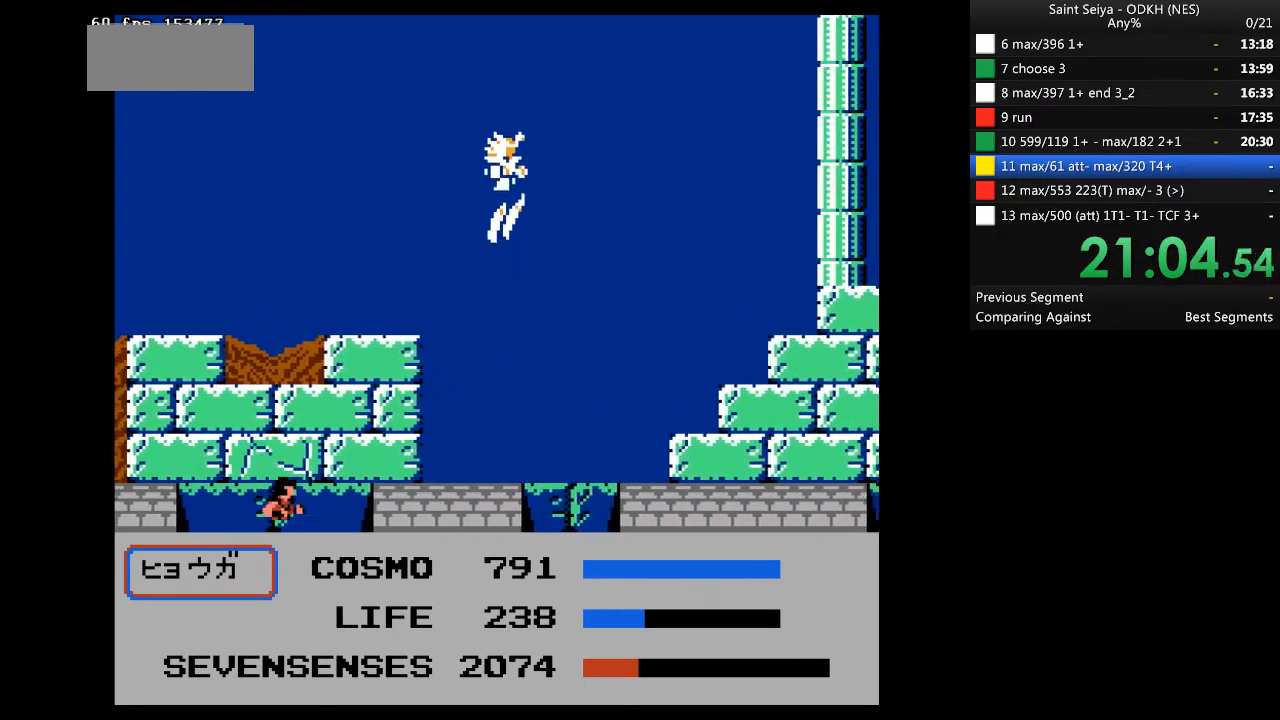
{"buttons": ["DPAD_RIGHT"], "events": []}
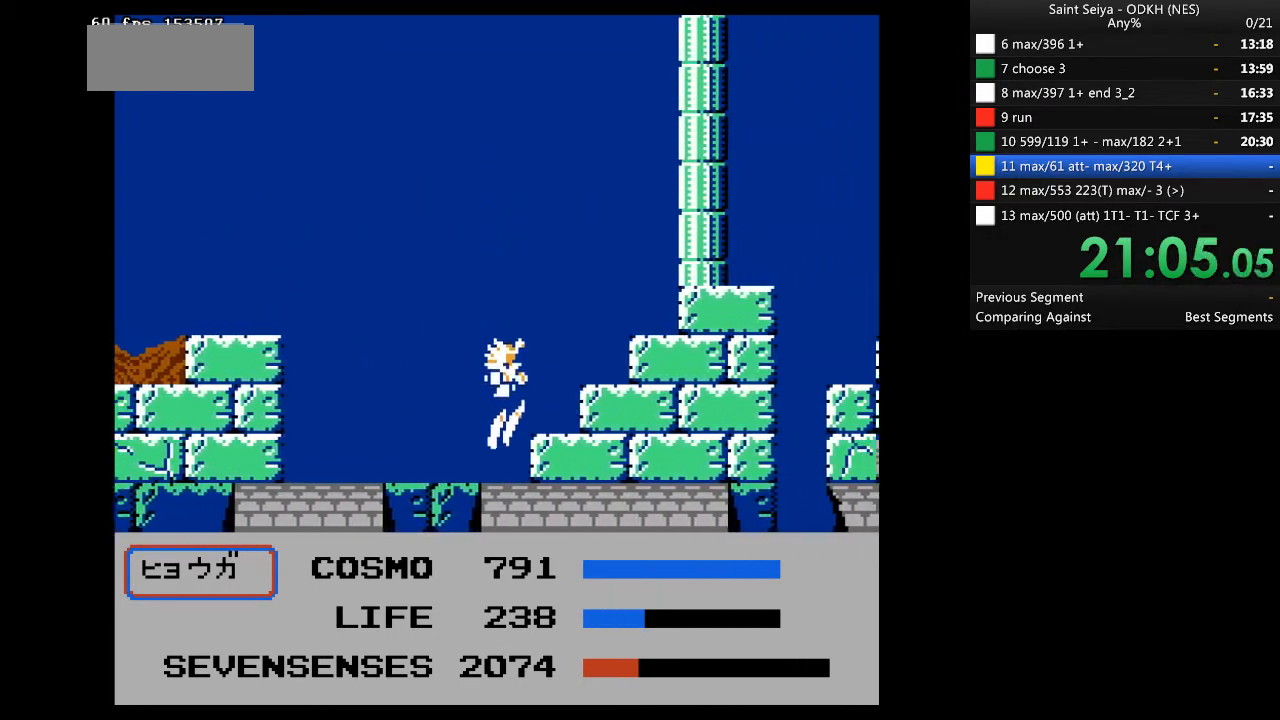
{"buttons": ["DPAD_RIGHT"], "events": []}
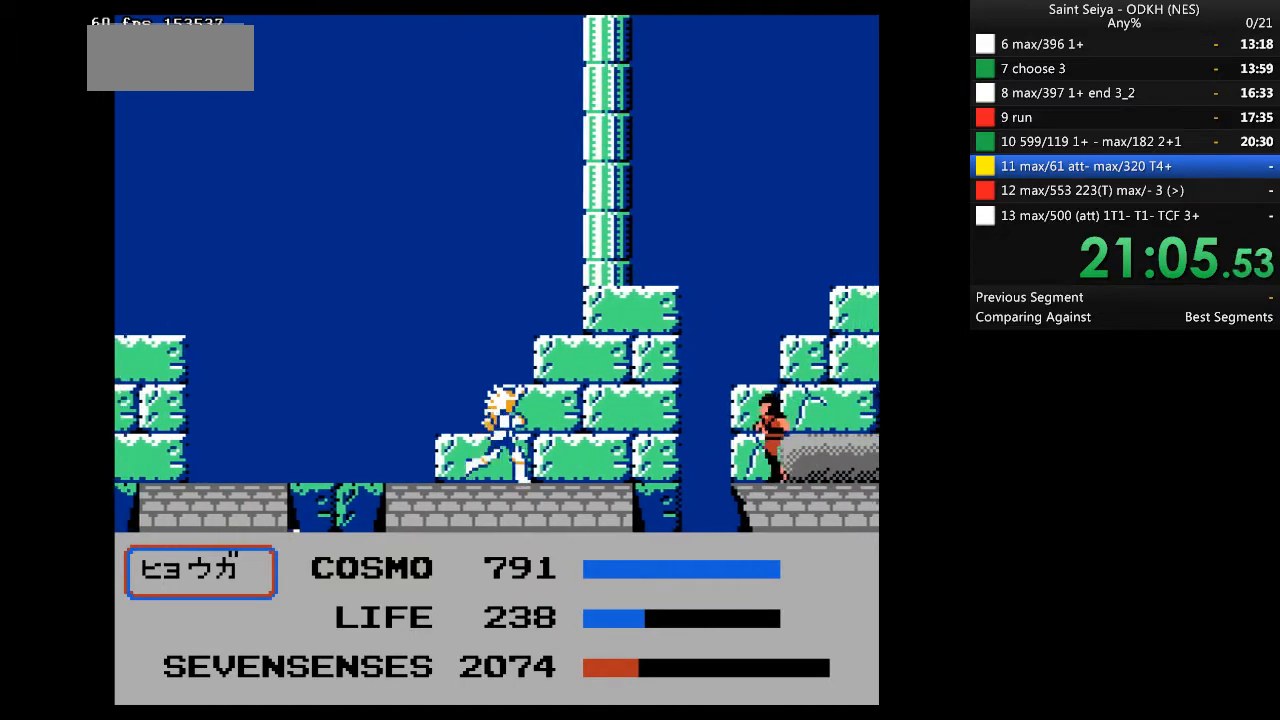
{"buttons": ["A", "DPAD_RIGHT"], "events": [[500, "A", "down"]]}
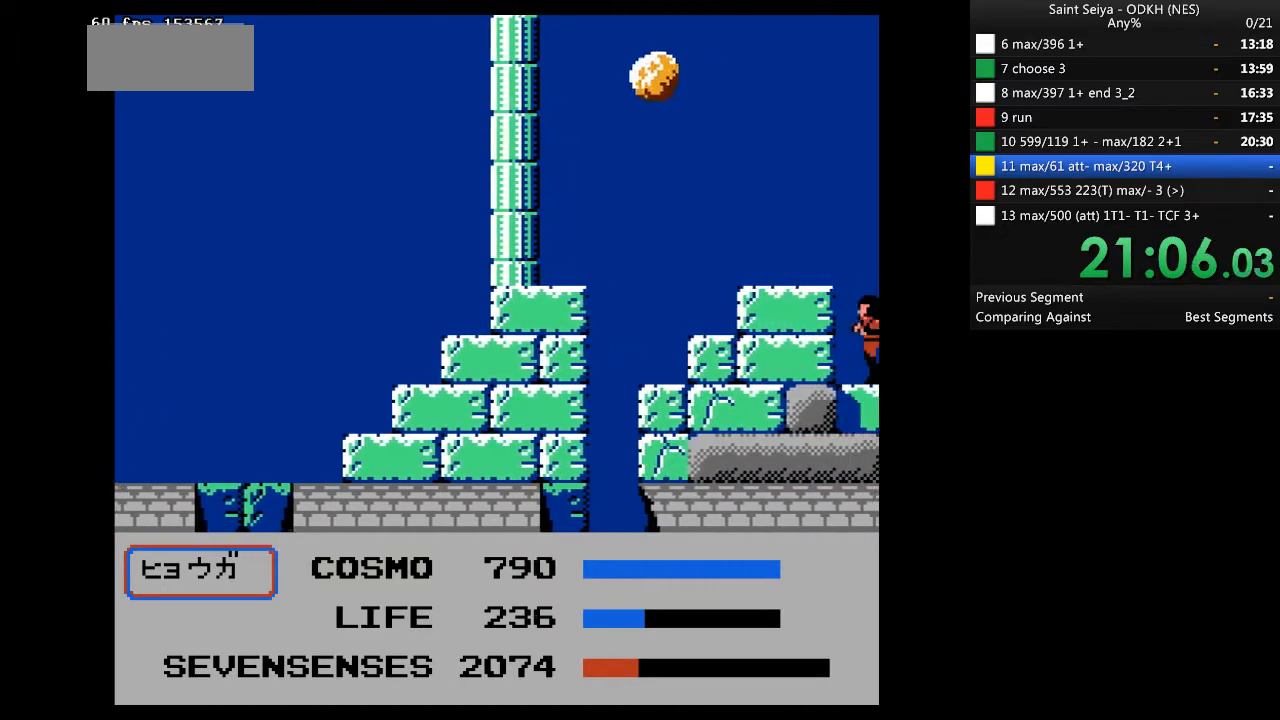
{"buttons": ["DPAD_RIGHT"], "events": [[467, "A", "up"]]}
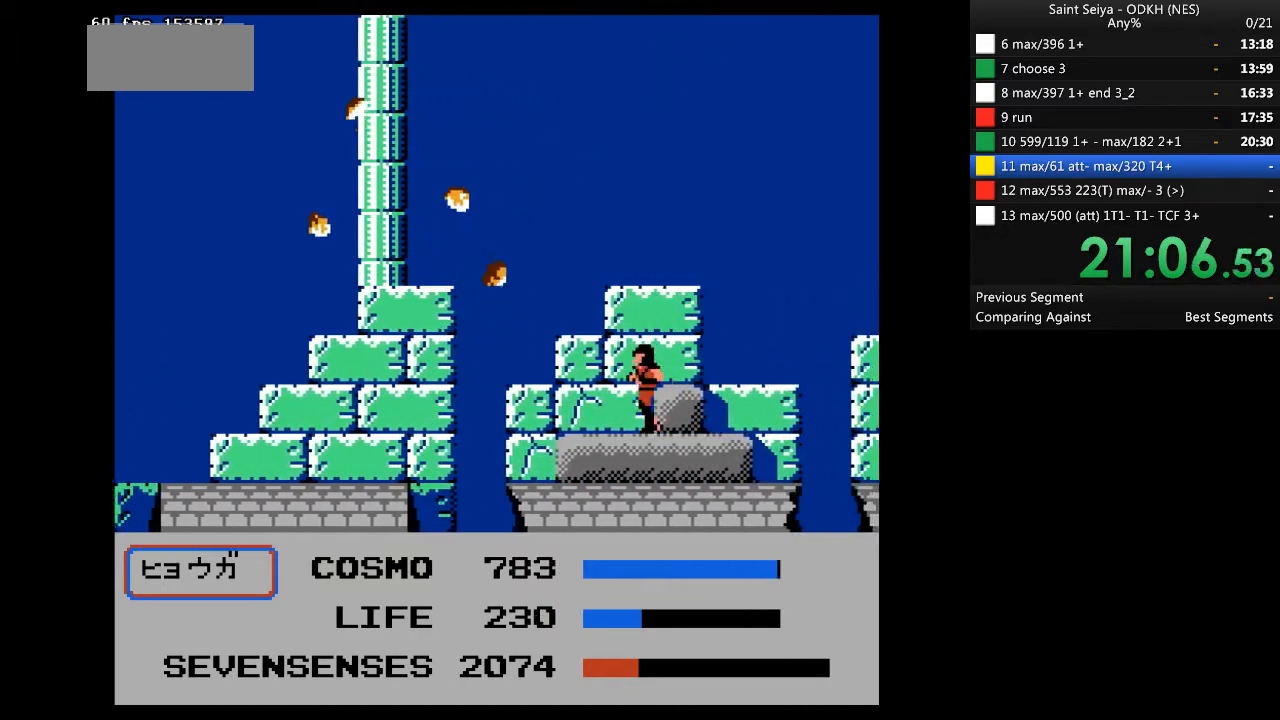
{"buttons": ["DPAD_RIGHT"], "events": [[67, "A", "down"], [500, "A", "up"]]}
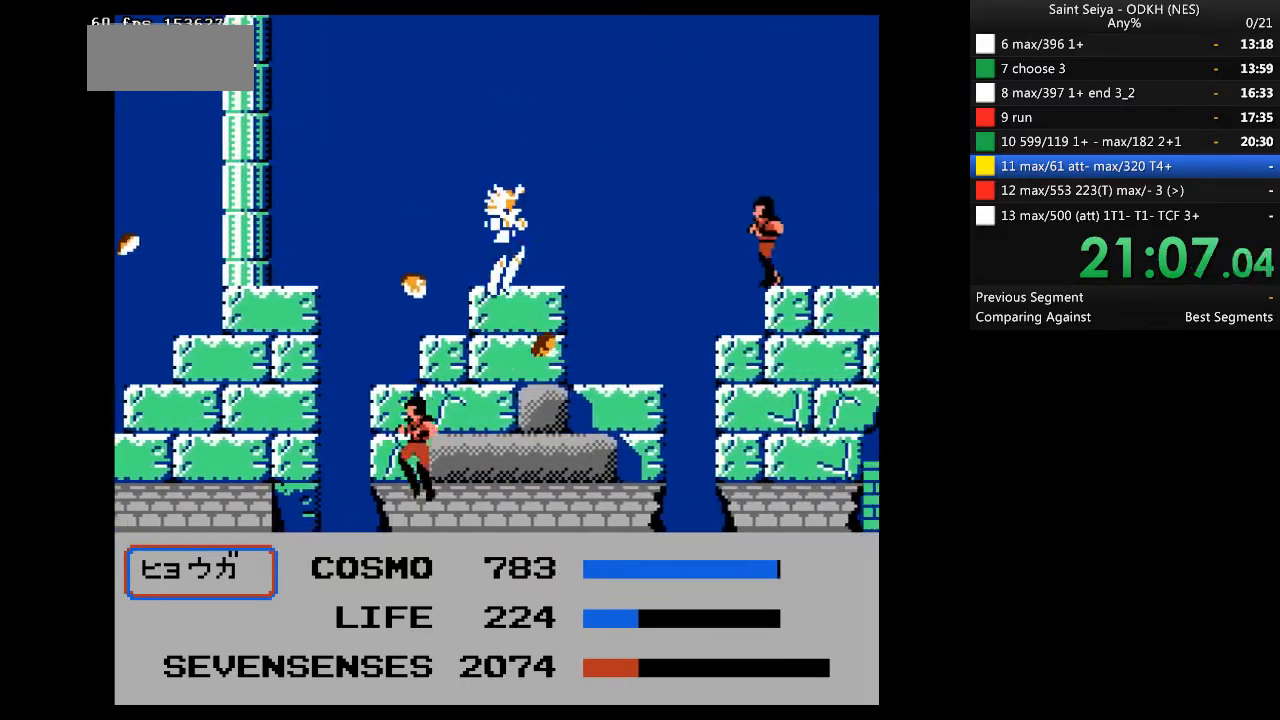
{"buttons": ["DPAD_RIGHT"], "events": [[167, "DPAD_RIGHT", "up"], [500, "DPAD_RIGHT", "down"]]}
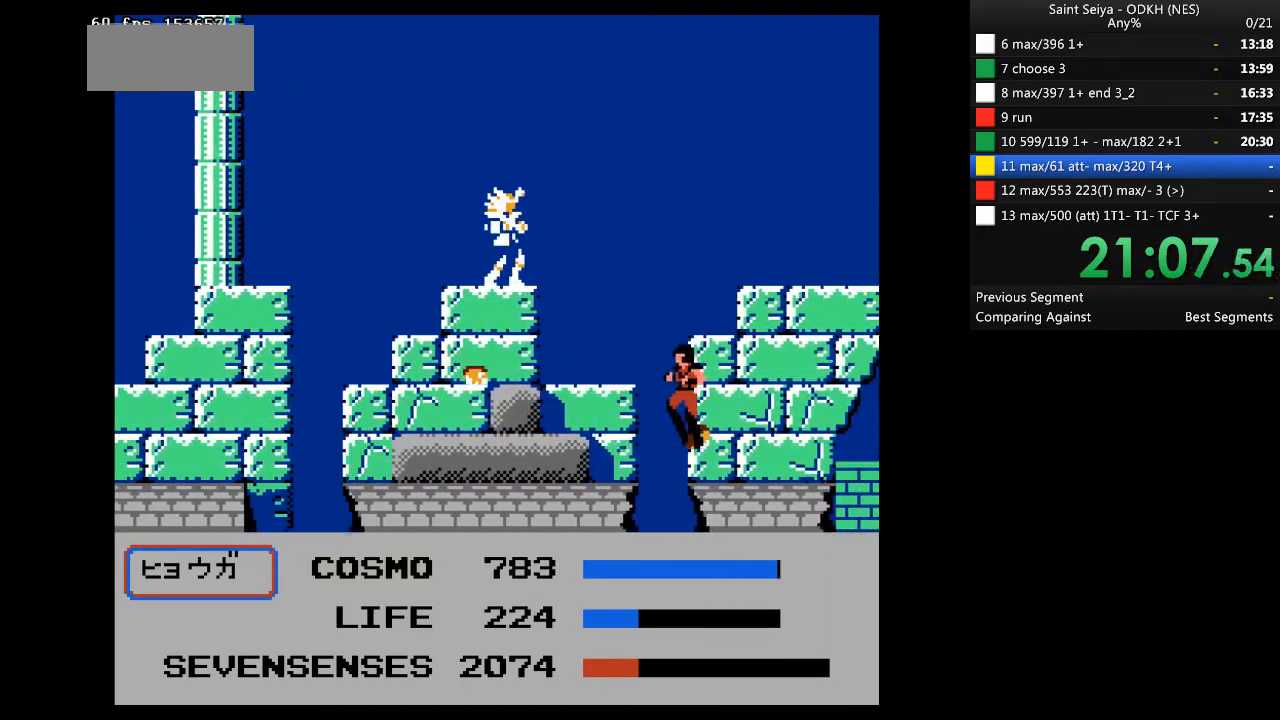
{"buttons": ["A", "DPAD_LEFT"], "events": [[233, "DPAD_LEFT", "down"], [233, "DPAD_RIGHT", "up"], [300, "A", "down"]]}
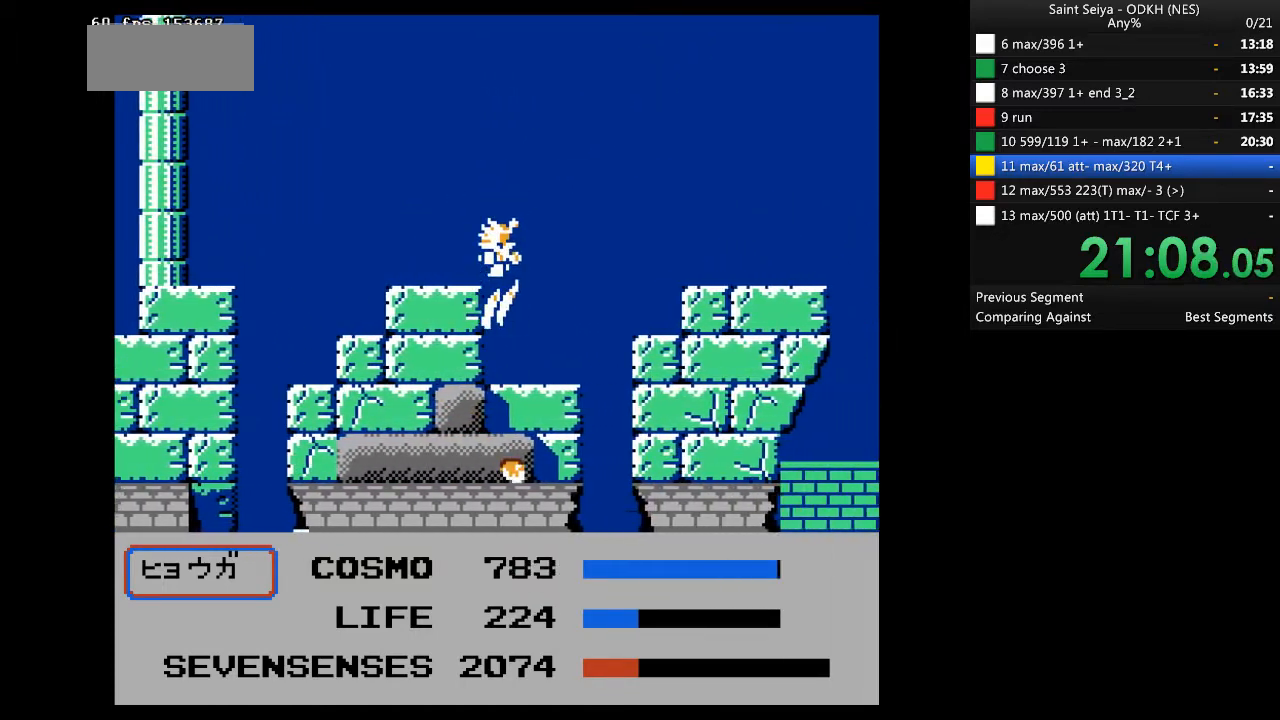
{"buttons": ["A", "DPAD_LEFT"], "events": [[300, "A", "up"], [433, "A", "down"]]}
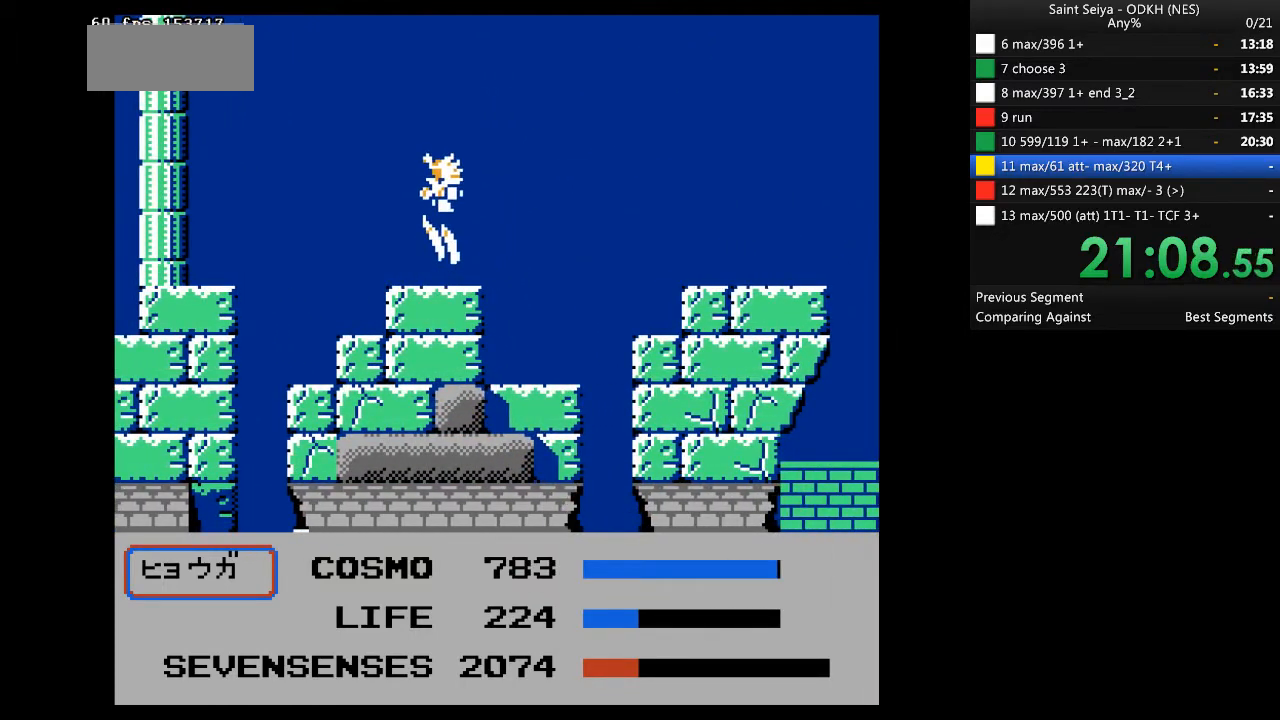
{"buttons": ["A", "DPAD_LEFT"], "events": []}
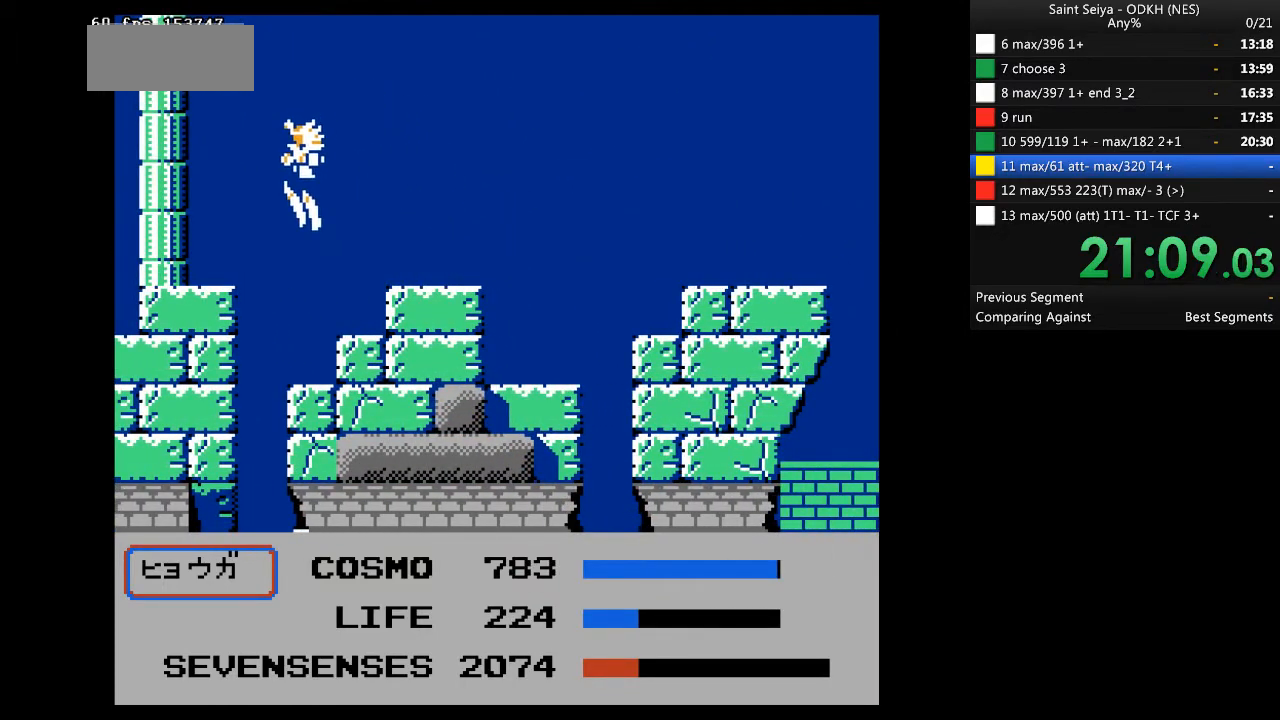
{"buttons": ["DPAD_LEFT"], "events": [[367, "A", "up"]]}
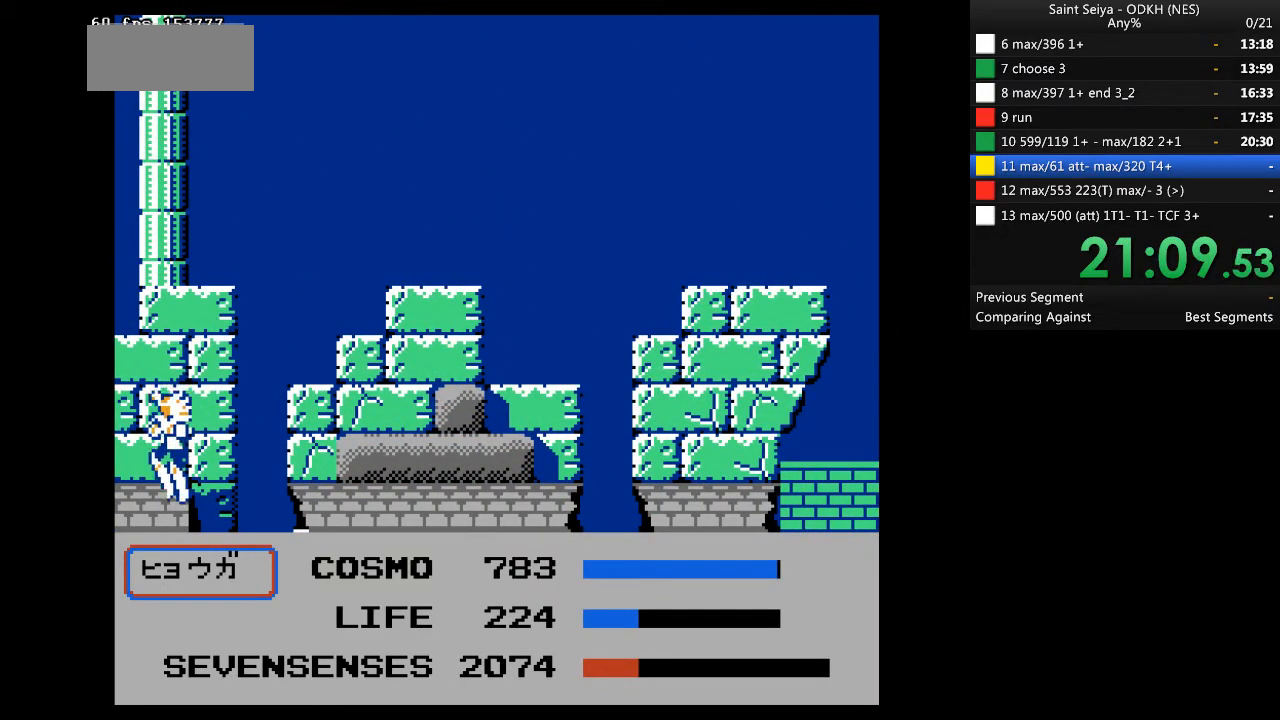
{"buttons": ["A"], "events": [[167, "DPAD_LEFT", "up"], [200, "A", "down"]]}
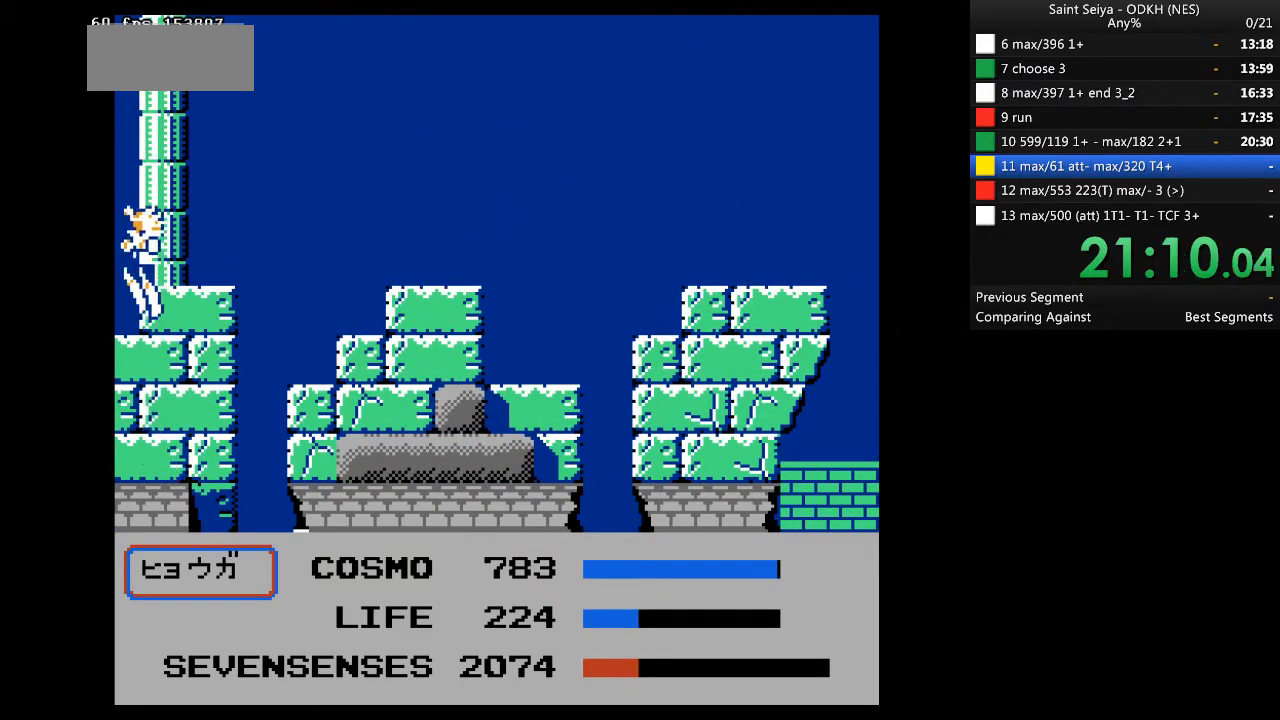
{"buttons": ["A"], "events": [[167, "A", "up"], [467, "A", "down"]]}
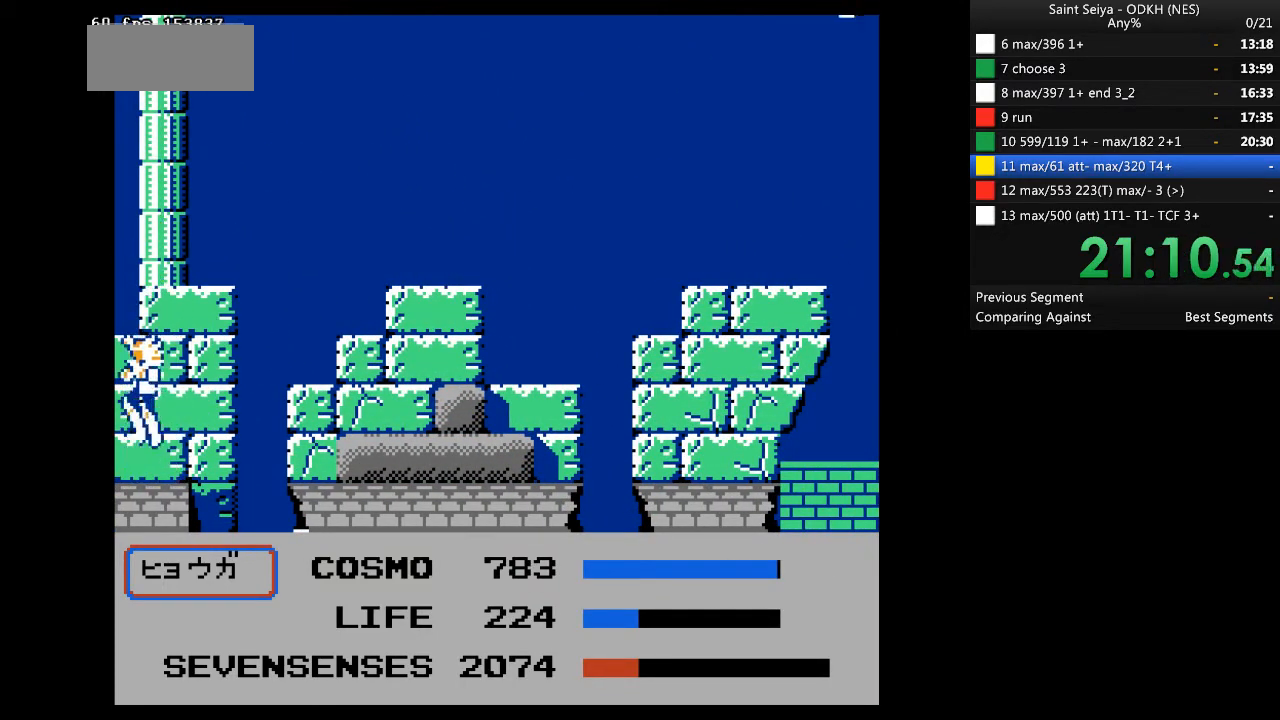
{"buttons": [], "events": [[367, "A", "up"]]}
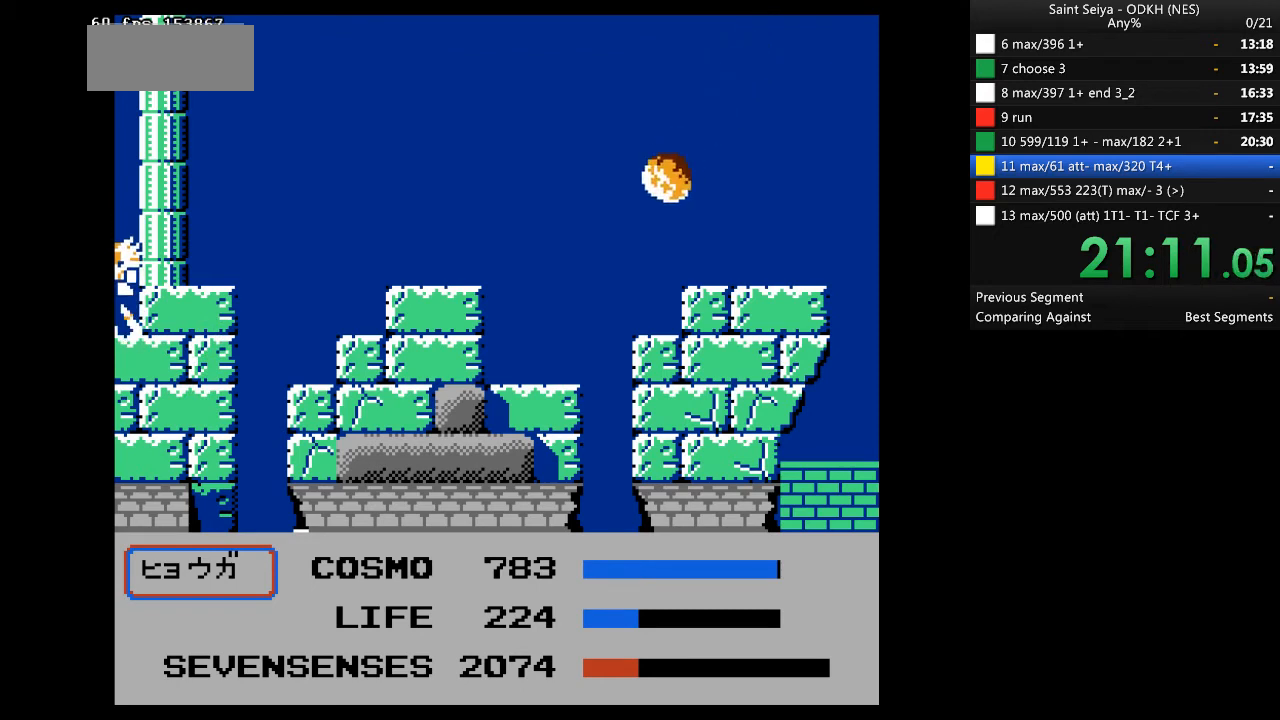
{"buttons": [], "events": []}
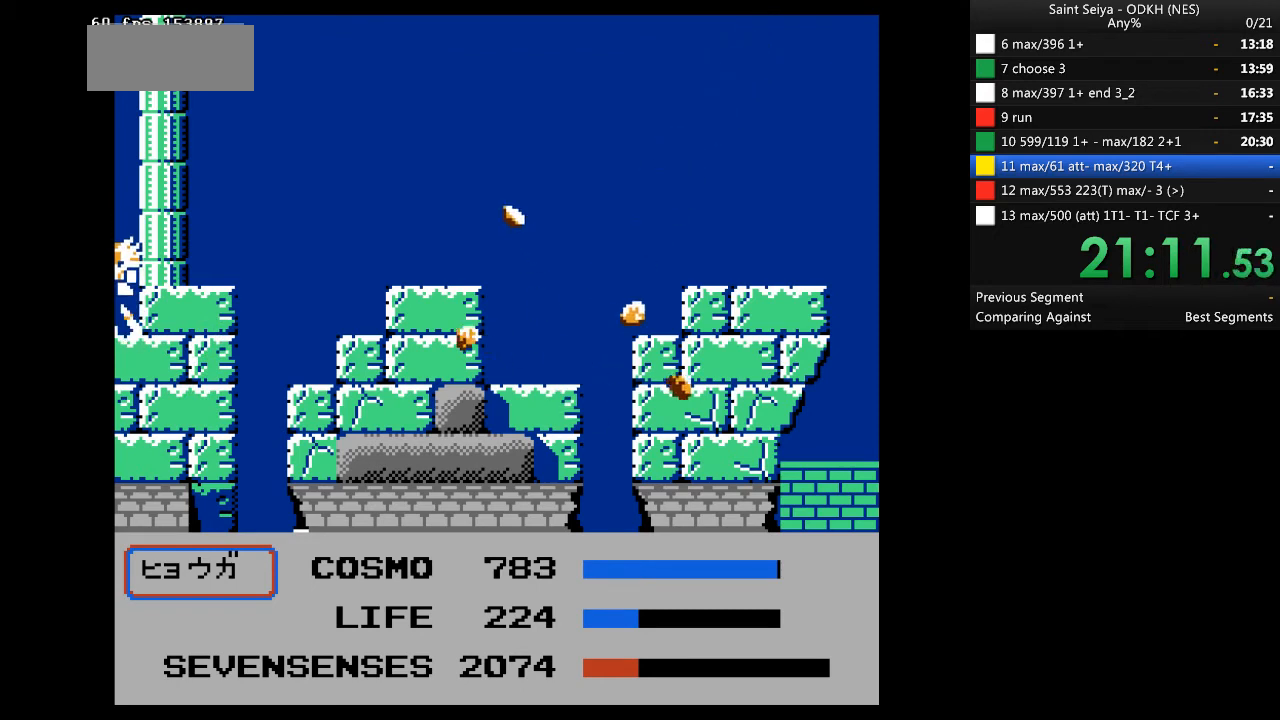
{"buttons": ["A"], "events": [[33, "A", "down"]]}
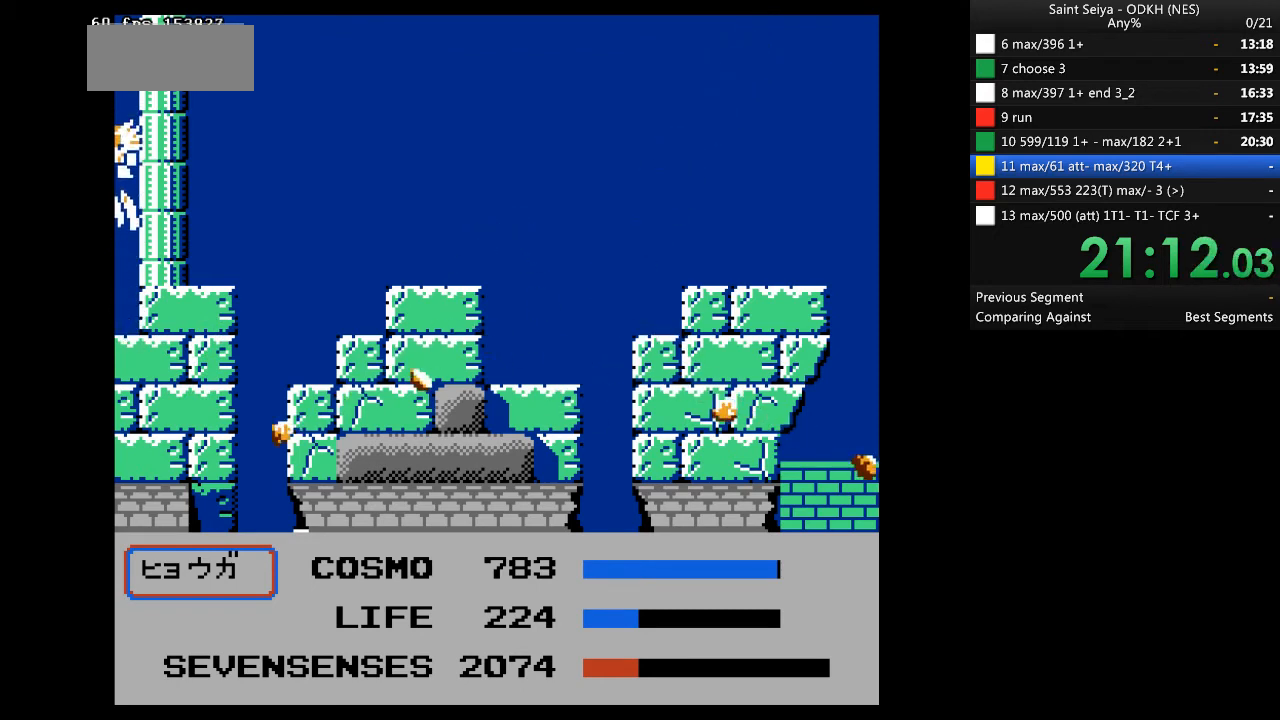
{"buttons": [], "events": [[100, "A", "up"]]}